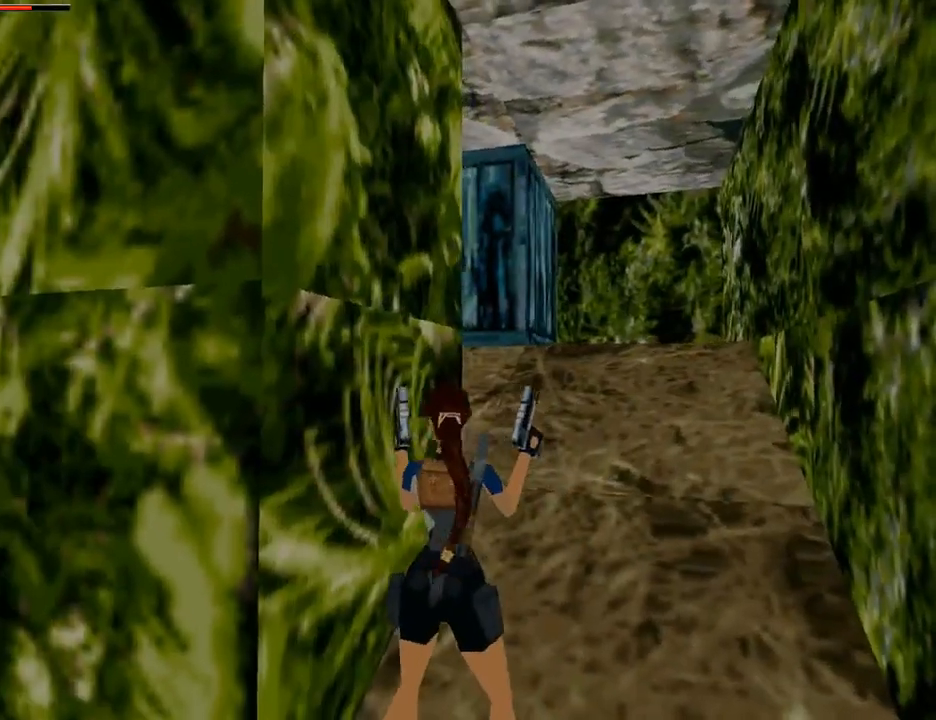
Gameplay with a controller (PlayStation layout); each line is a JSON object with the inputs held at the frame after it. "events" lists button and stick changes between this image and that frame as [ms after this image, input, new state], when the widget could be followed in between. Not read: L2 R2.
{"buttons": ["L1", "DPAD_UP"], "left_stick": "center", "right_stick": "center", "events": [[400, "DPAD_UP", "down"]]}
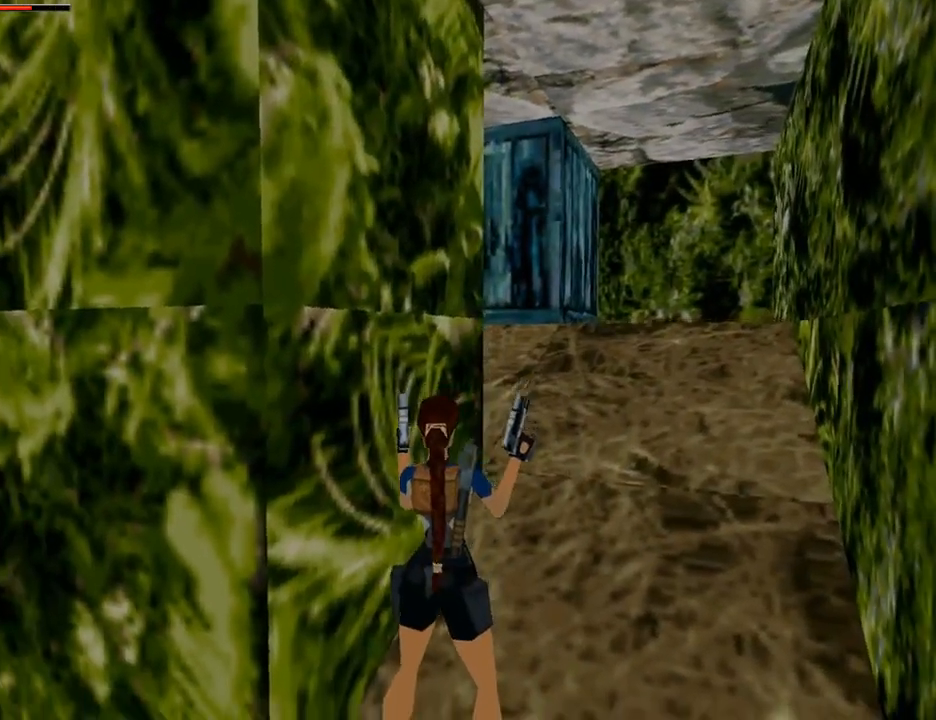
{"buttons": ["DPAD_UP"], "left_stick": "center", "right_stick": "center", "events": [[167, "L1", "up"], [233, "DPAD_LEFT", "down"], [367, "DPAD_LEFT", "up"]]}
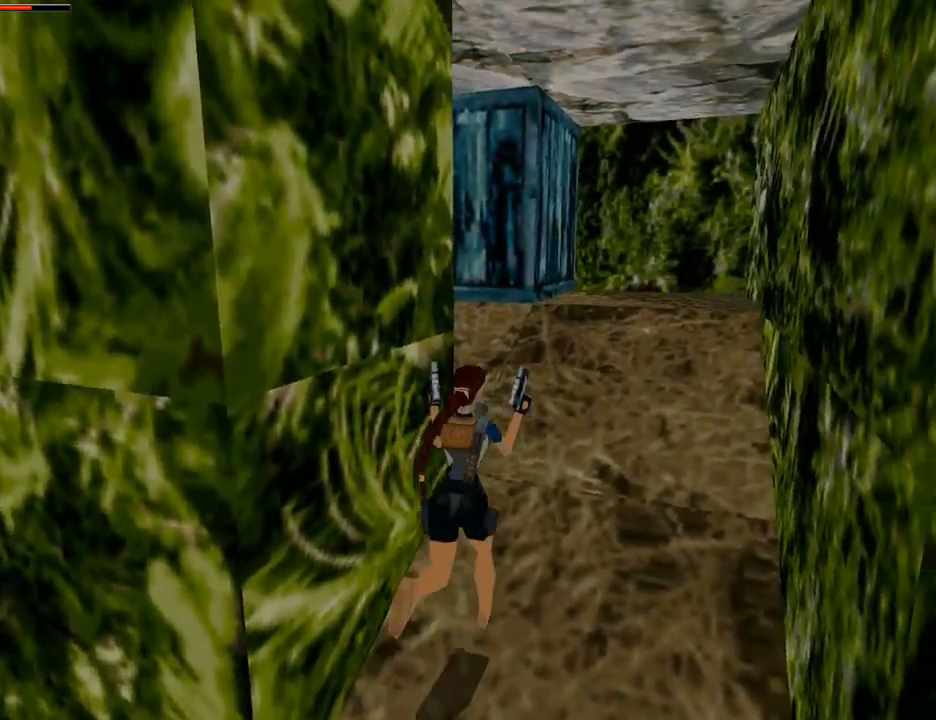
{"buttons": ["DPAD_LEFT"], "left_stick": "center", "right_stick": "center", "events": [[133, "DPAD_LEFT", "down"], [200, "DPAD_UP", "up"]]}
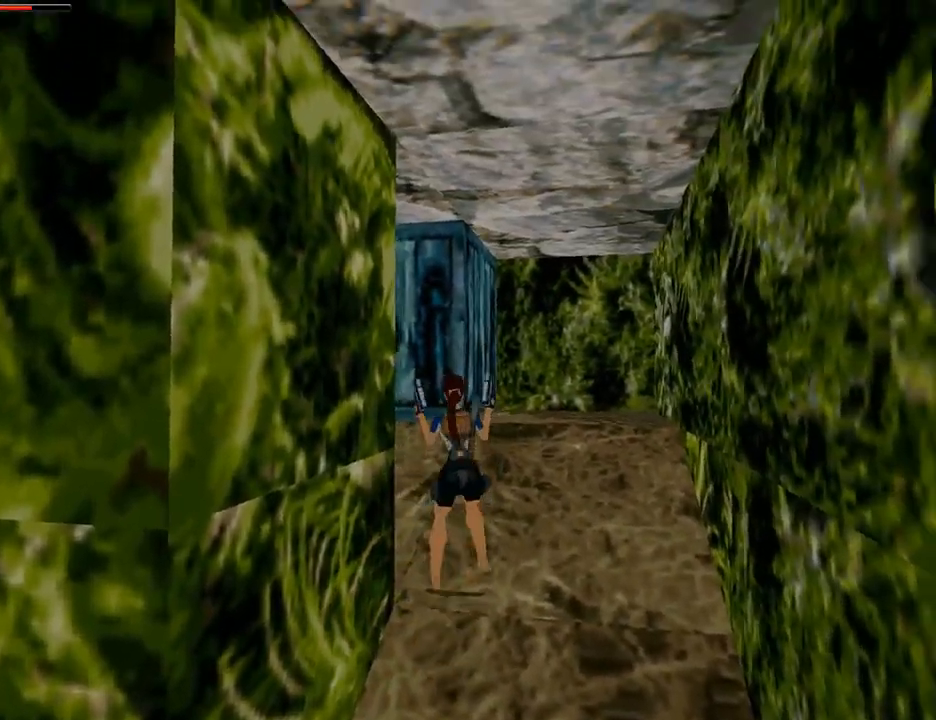
{"buttons": ["DPAD_LEFT"], "left_stick": "center", "right_stick": "center", "events": []}
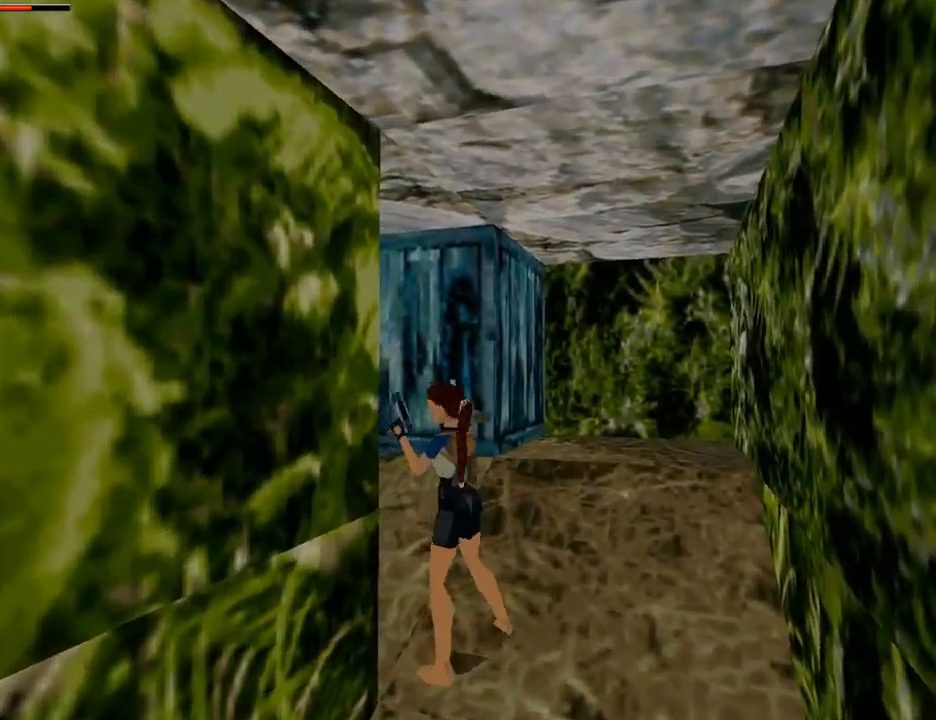
{"buttons": ["L1", "DPAD_UP"], "left_stick": "center", "right_stick": "center", "events": [[67, "L1", "down"], [233, "DPAD_LEFT", "up"], [233, "DPAD_UP", "down"]]}
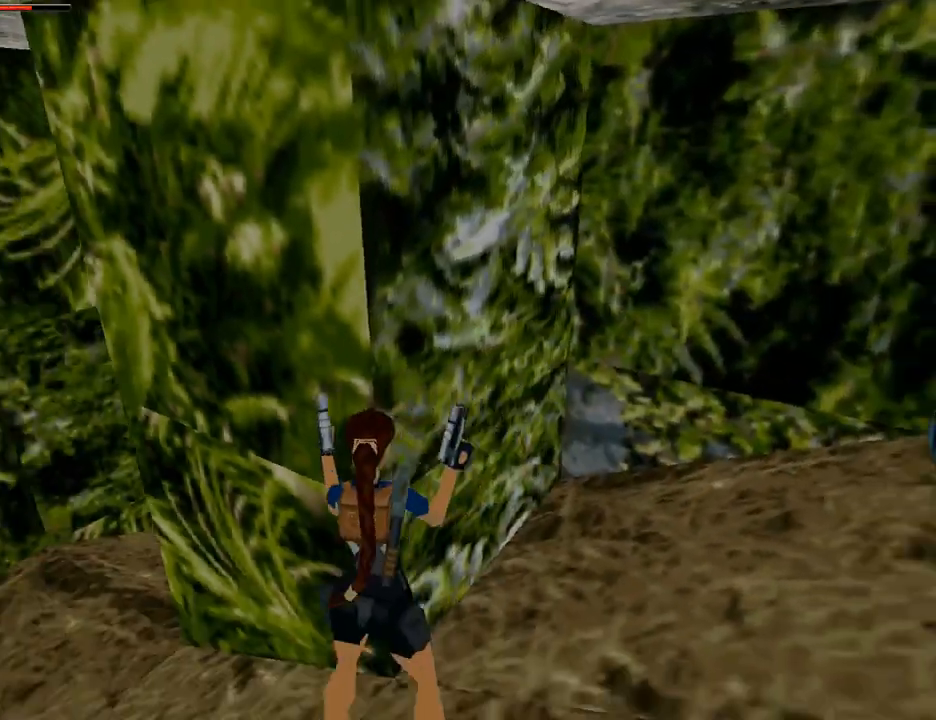
{"buttons": ["DPAD_LEFT"], "left_stick": "center", "right_stick": "center", "events": [[100, "DPAD_UP", "up"], [300, "L1", "up"], [333, "DPAD_LEFT", "down"]]}
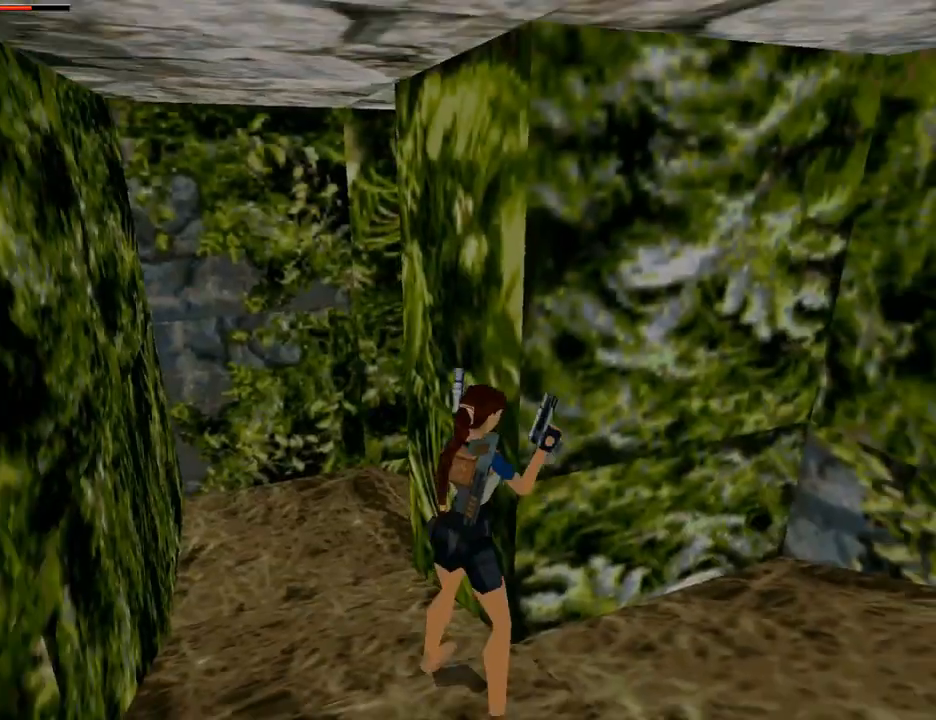
{"buttons": ["DPAD_UP", "DPAD_LEFT"], "left_stick": "center", "right_stick": "center", "events": [[333, "DPAD_UP", "down"]]}
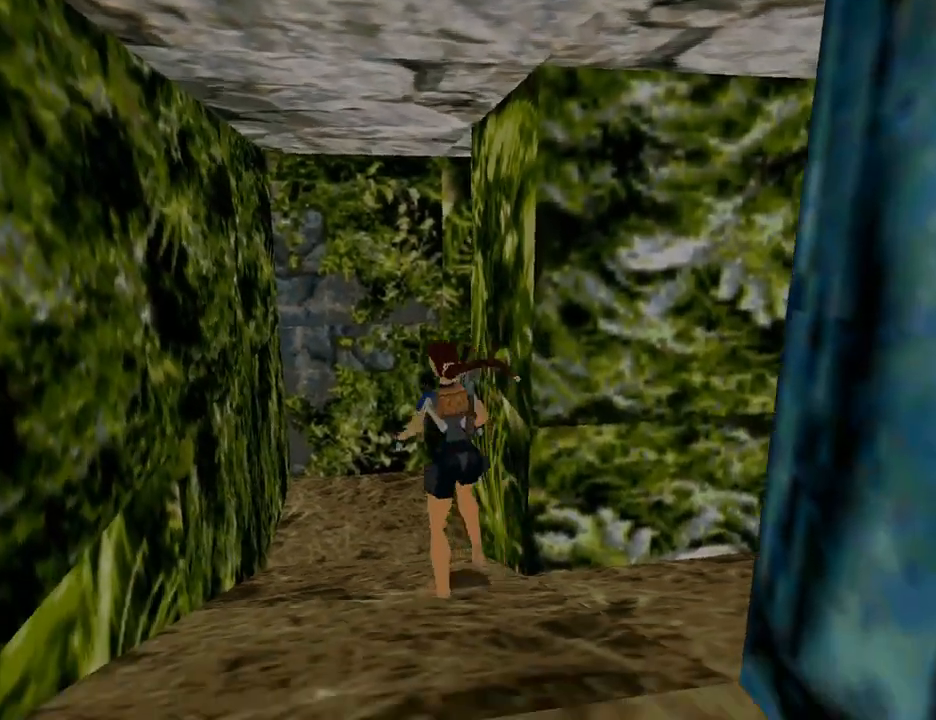
{"buttons": ["DPAD_UP"], "left_stick": "center", "right_stick": "center", "events": [[100, "DPAD_LEFT", "up"], [100, "TRIANGLE", "down"], [133, "TRIANGLE", "up"]]}
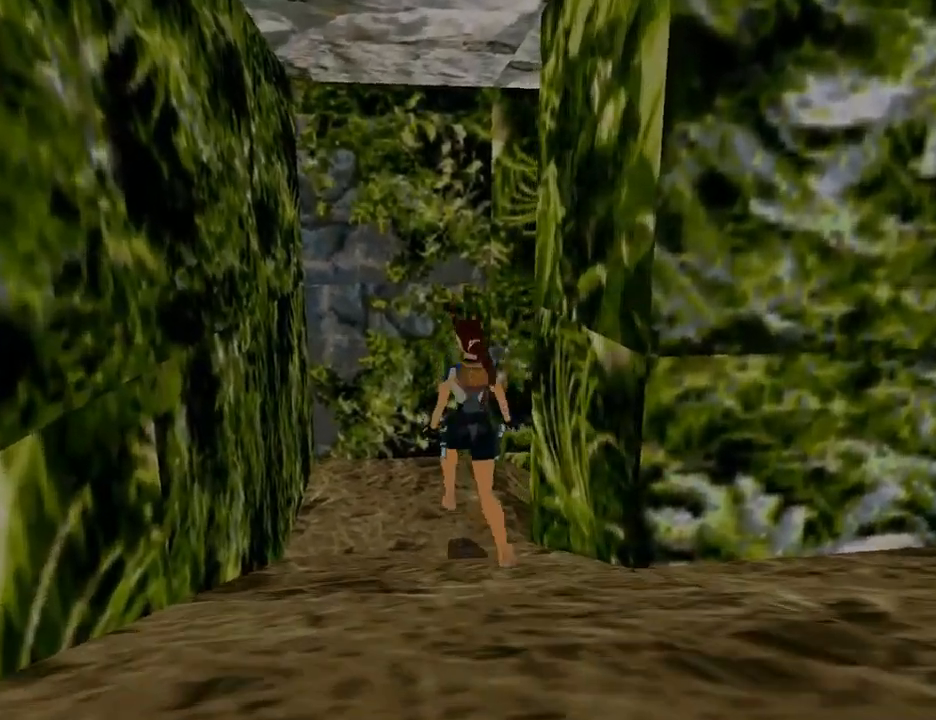
{"buttons": ["DPAD_UP", "DPAD_RIGHT"], "left_stick": "center", "right_stick": "center", "events": [[167, "DPAD_RIGHT", "down"]]}
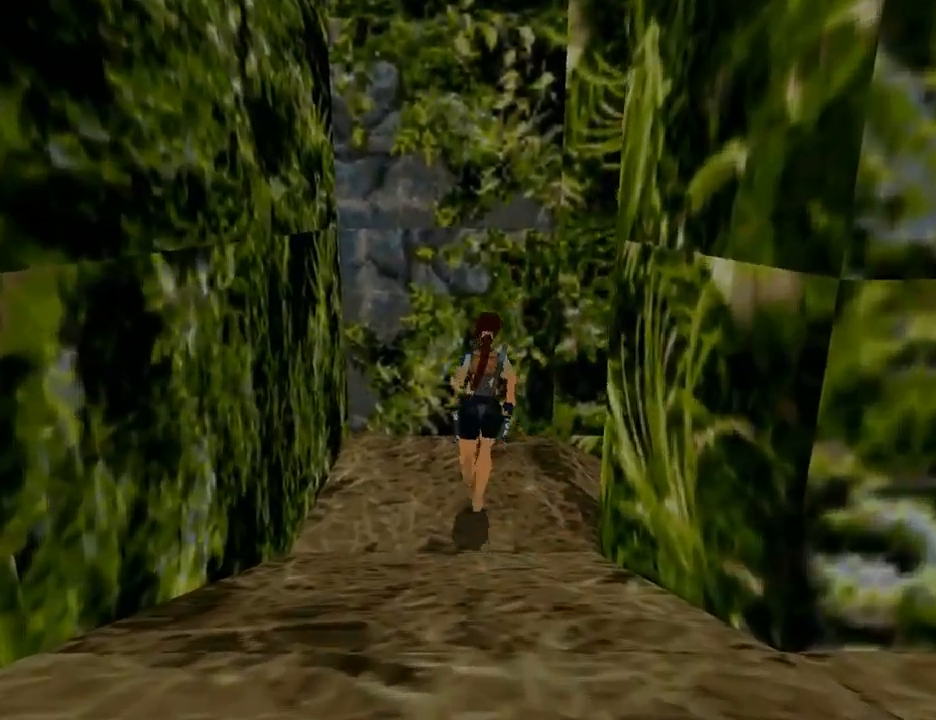
{"buttons": ["DPAD_UP", "DPAD_RIGHT"], "left_stick": "center", "right_stick": "center", "events": []}
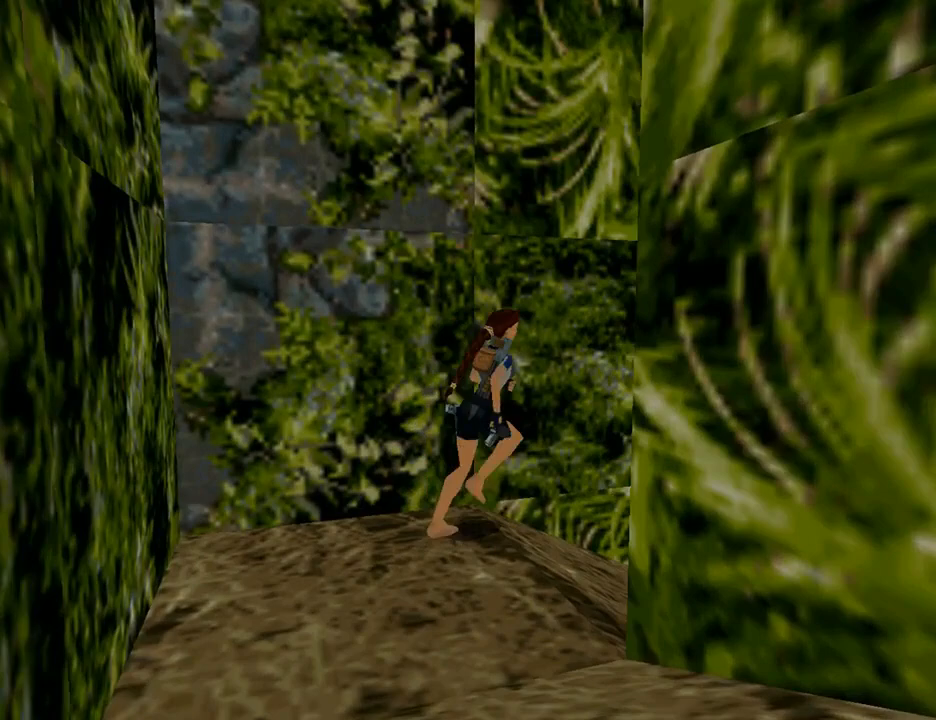
{"buttons": ["DPAD_UP"], "left_stick": "center", "right_stick": "center", "events": [[133, "DPAD_RIGHT", "up"]]}
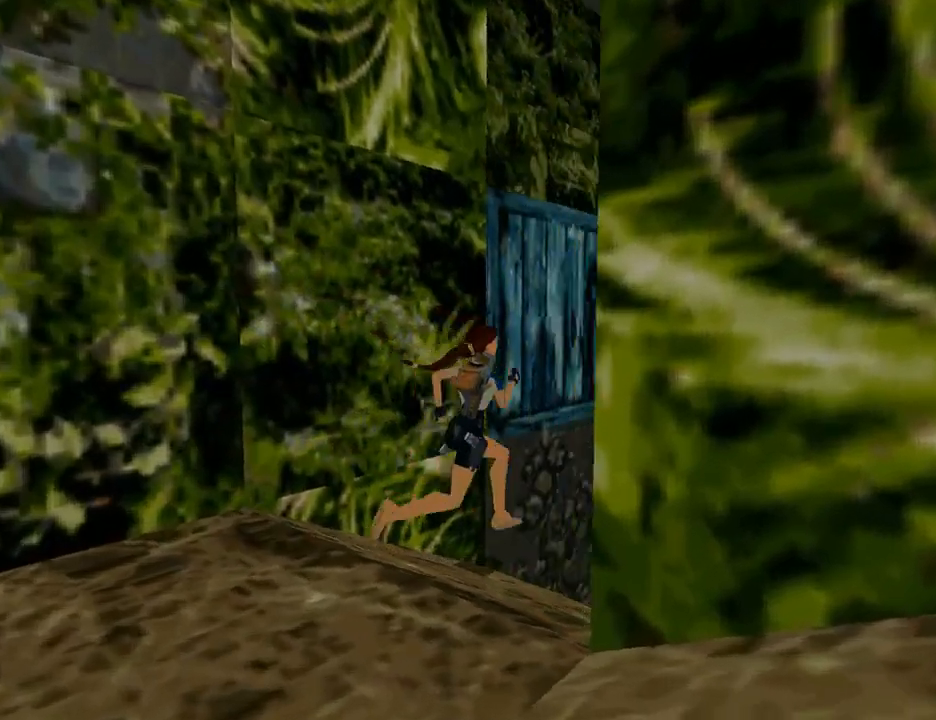
{"buttons": ["DPAD_UP"], "left_stick": "center", "right_stick": "center", "events": []}
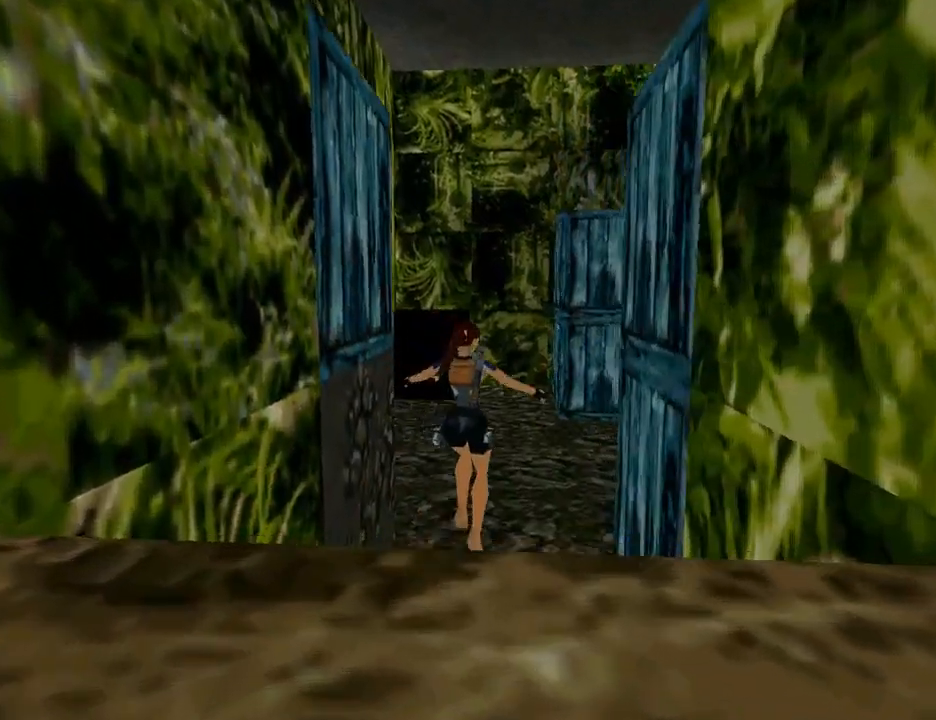
{"buttons": ["DPAD_UP", "DPAD_LEFT"], "left_stick": "center", "right_stick": "center", "events": [[267, "DPAD_LEFT", "down"]]}
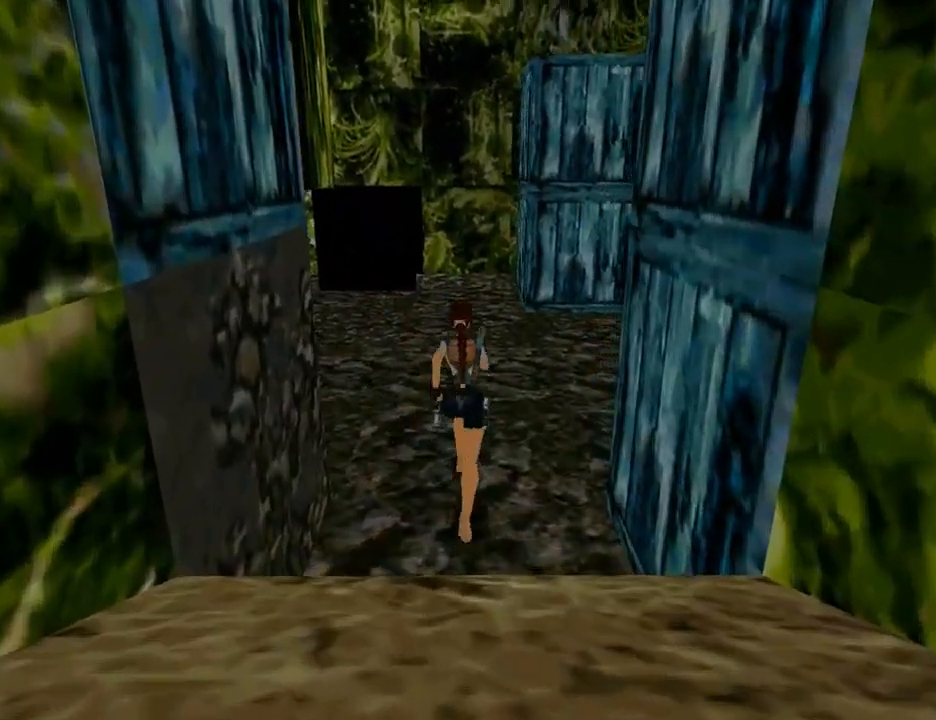
{"buttons": ["DPAD_UP"], "left_stick": "center", "right_stick": "center", "events": [[133, "DPAD_LEFT", "up"]]}
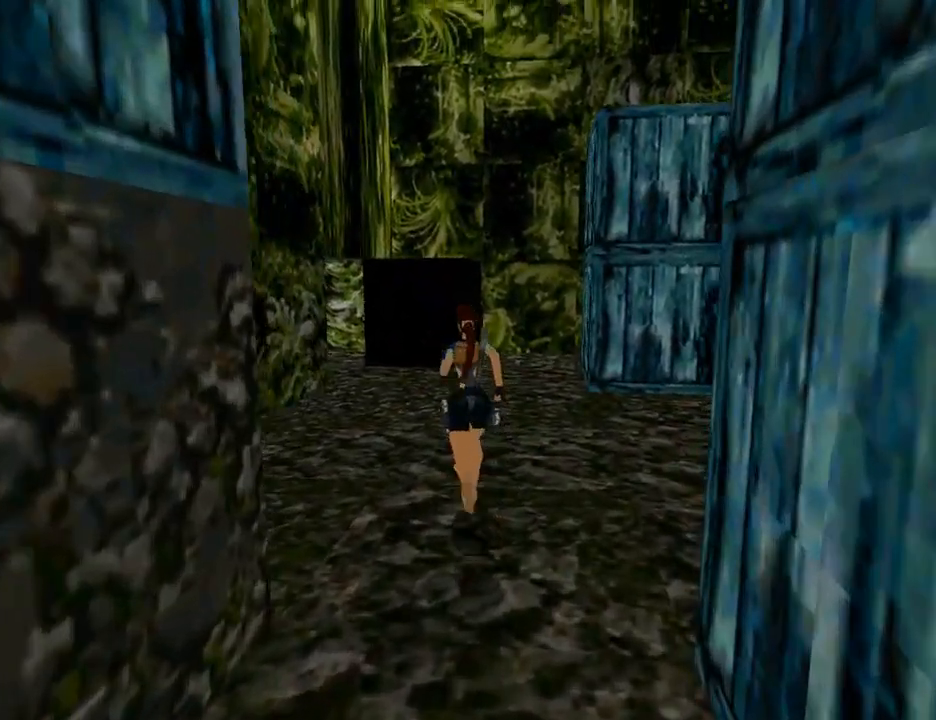
{"buttons": ["DPAD_UP"], "left_stick": "center", "right_stick": "center", "events": [[133, "DPAD_RIGHT", "down"], [467, "DPAD_RIGHT", "up"]]}
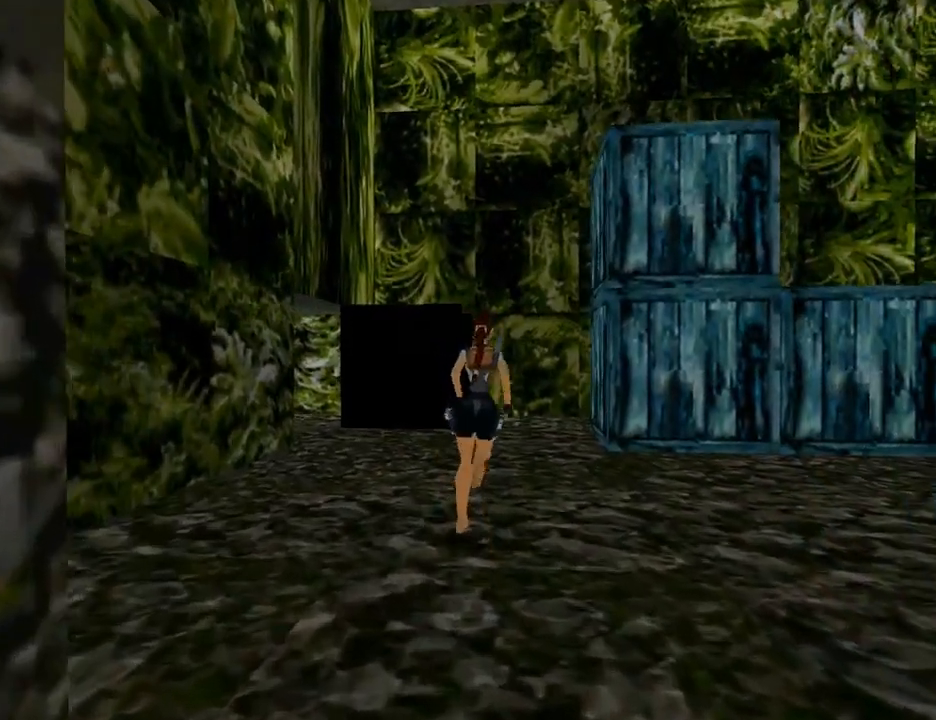
{"buttons": ["SQUARE", "DPAD_UP", "DPAD_RIGHT"], "left_stick": "center", "right_stick": "center", "events": [[167, "SQUARE", "down"], [233, "DPAD_RIGHT", "down"]]}
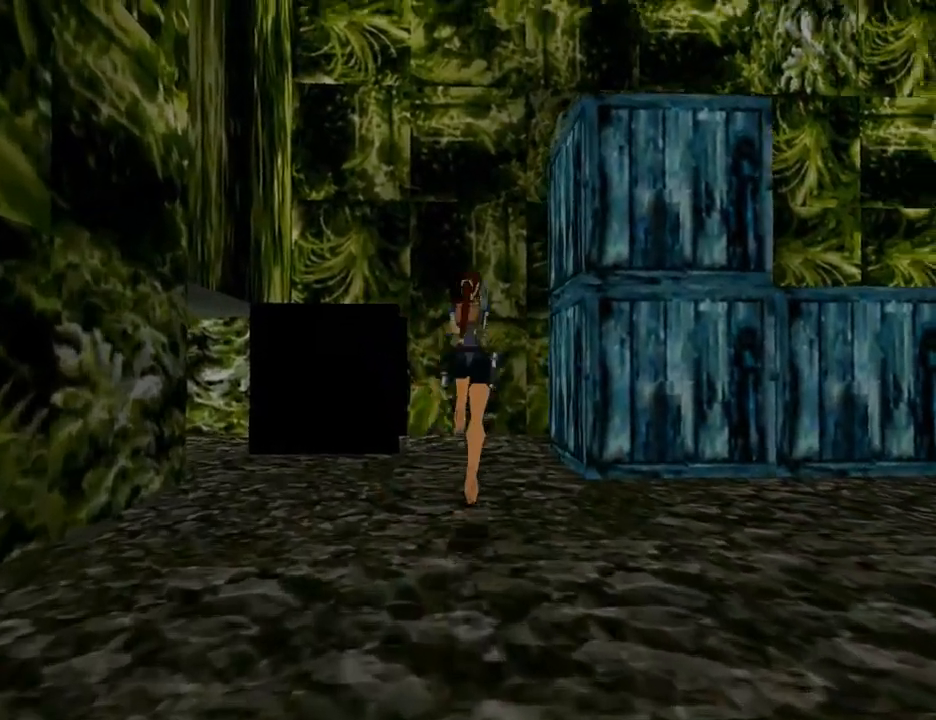
{"buttons": ["DPAD_UP"], "left_stick": "center", "right_stick": "center", "events": [[200, "SQUARE", "up"], [267, "DPAD_RIGHT", "up"]]}
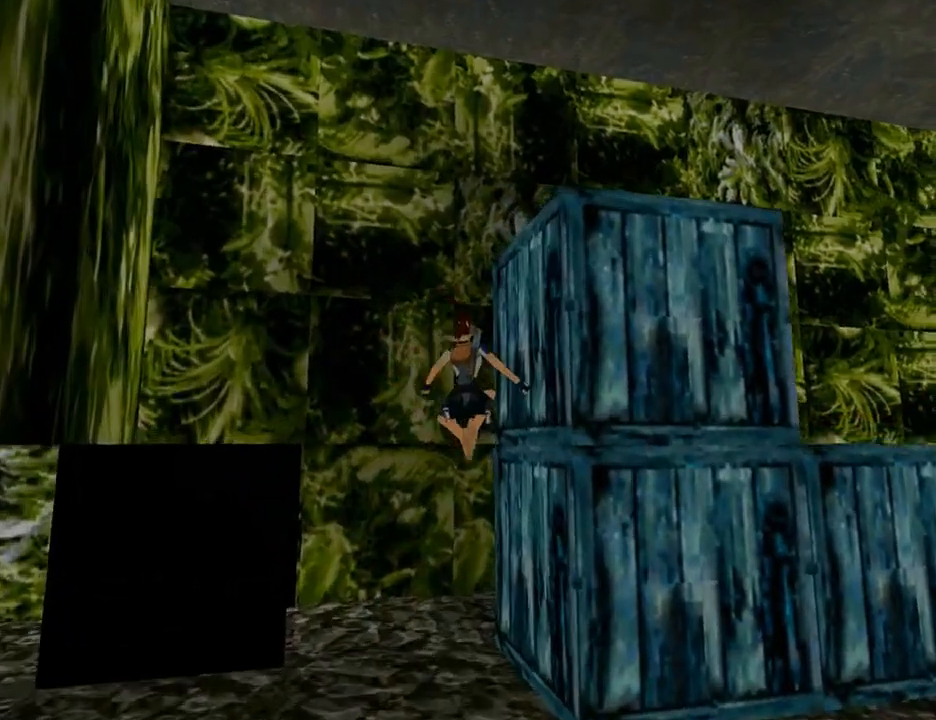
{"buttons": ["DPAD_UP", "DPAD_RIGHT"], "left_stick": "center", "right_stick": "center", "events": [[67, "DPAD_RIGHT", "down"]]}
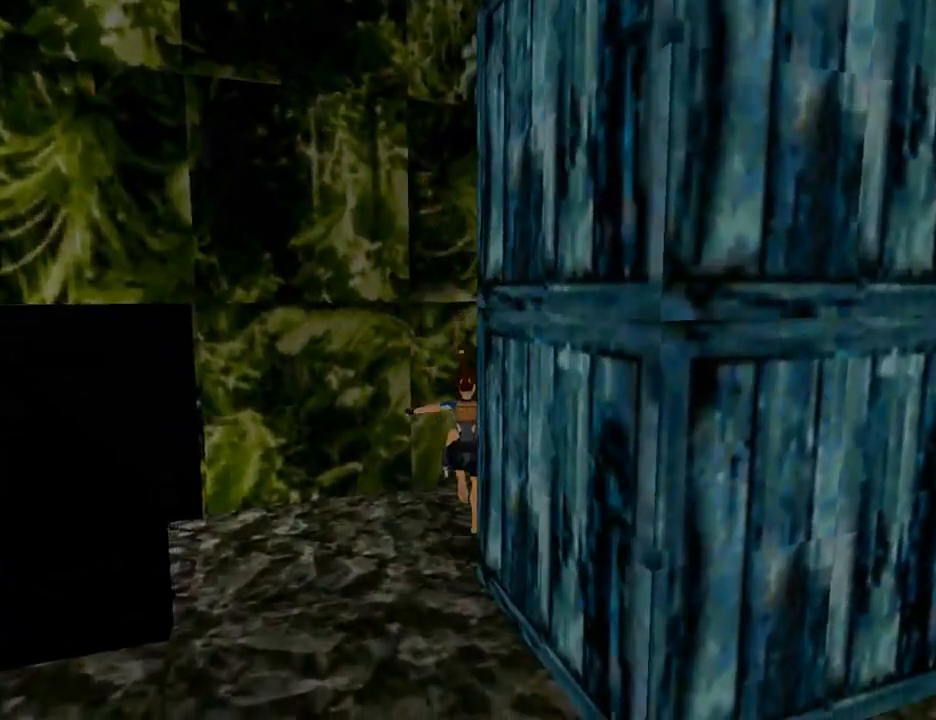
{"buttons": ["DPAD_UP", "DPAD_RIGHT"], "left_stick": "center", "right_stick": "center", "events": []}
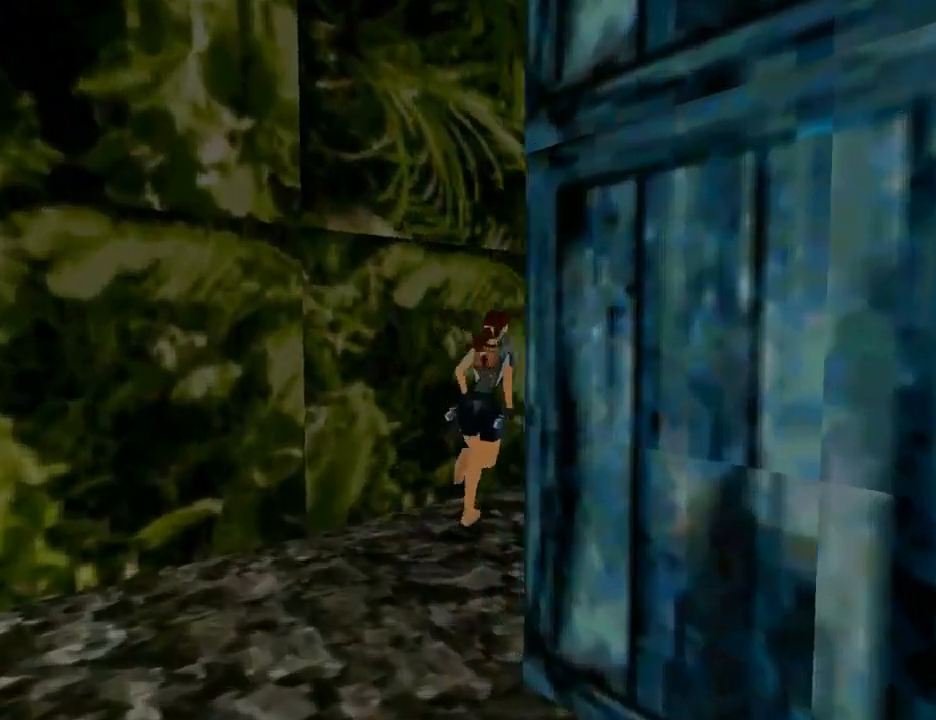
{"buttons": ["DPAD_UP", "DPAD_RIGHT"], "left_stick": "center", "right_stick": "center", "events": [[200, "DPAD_RIGHT", "up"], [467, "DPAD_RIGHT", "down"]]}
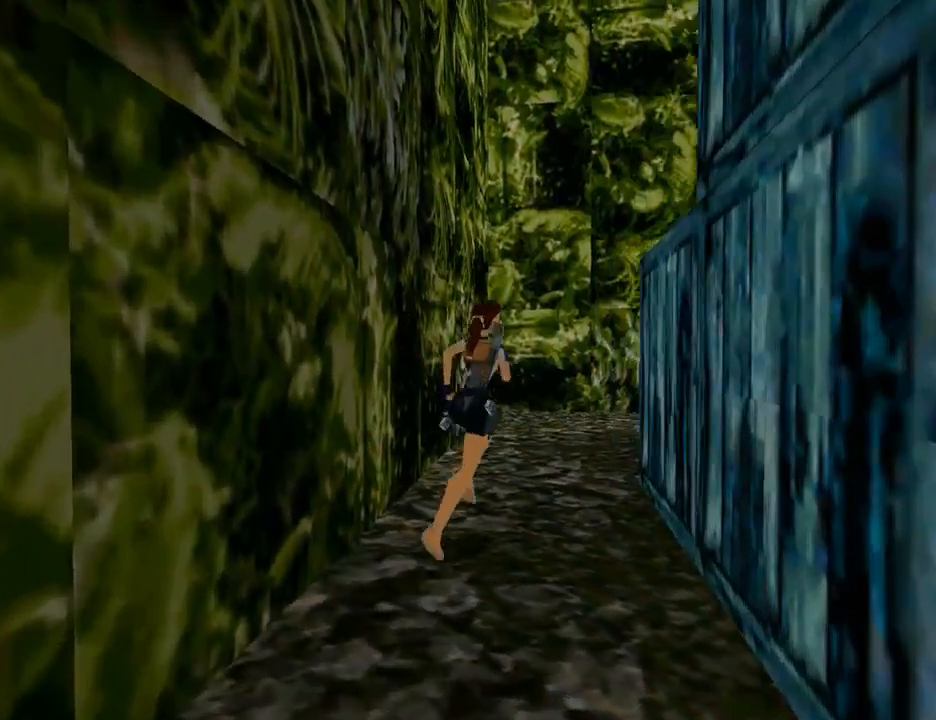
{"buttons": ["DPAD_RIGHT"], "left_stick": "center", "right_stick": "center", "events": [[300, "DPAD_UP", "up"]]}
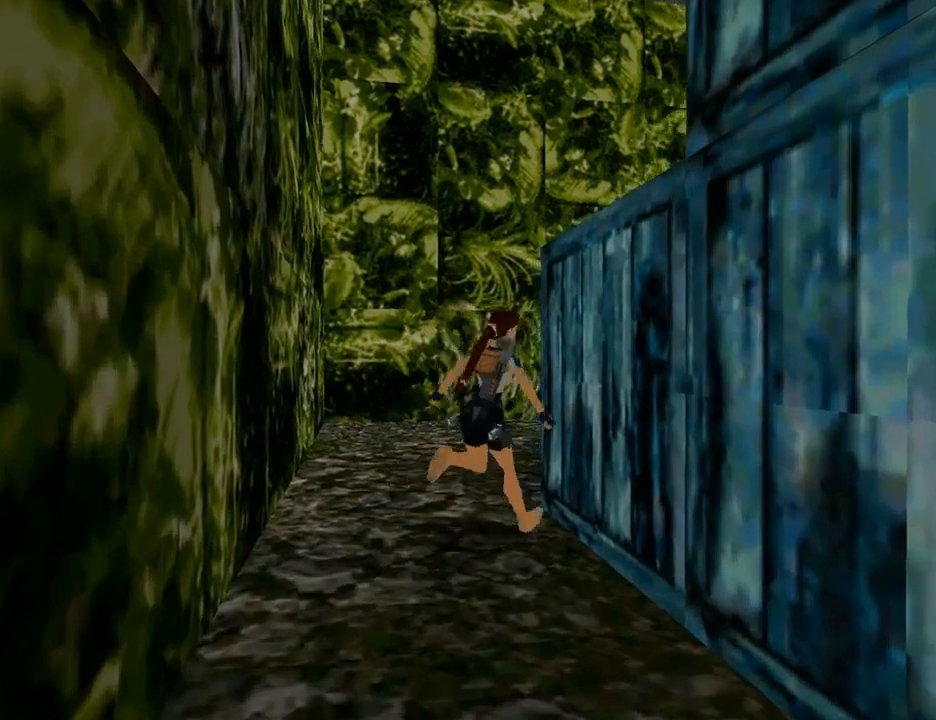
{"buttons": ["DPAD_RIGHT"], "left_stick": "center", "right_stick": "center", "events": []}
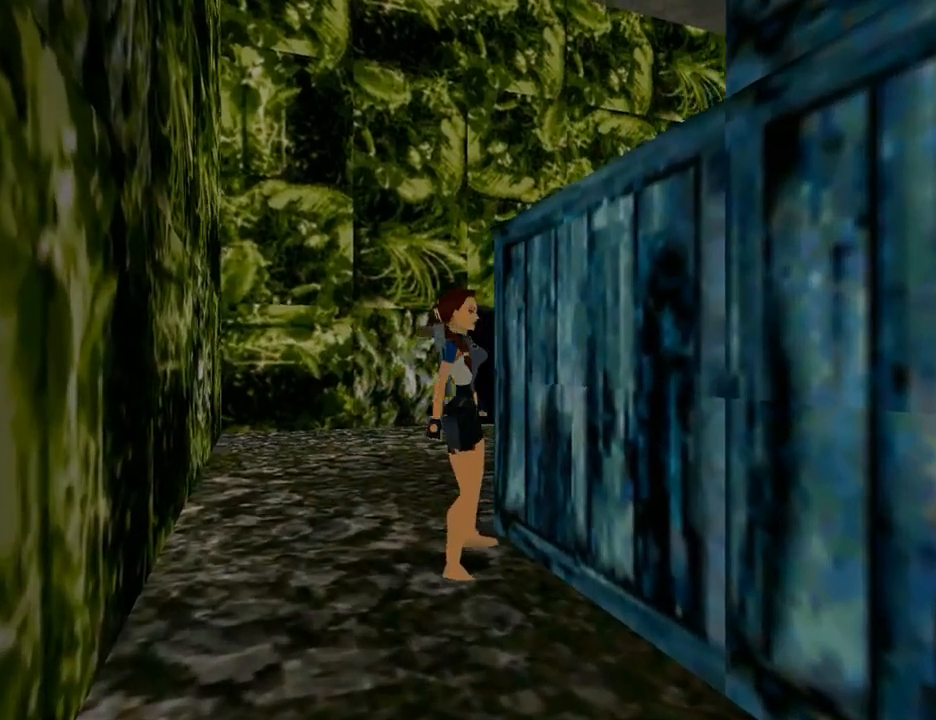
{"buttons": [], "left_stick": "center", "right_stick": "center", "events": [[33, "DPAD_RIGHT", "up"]]}
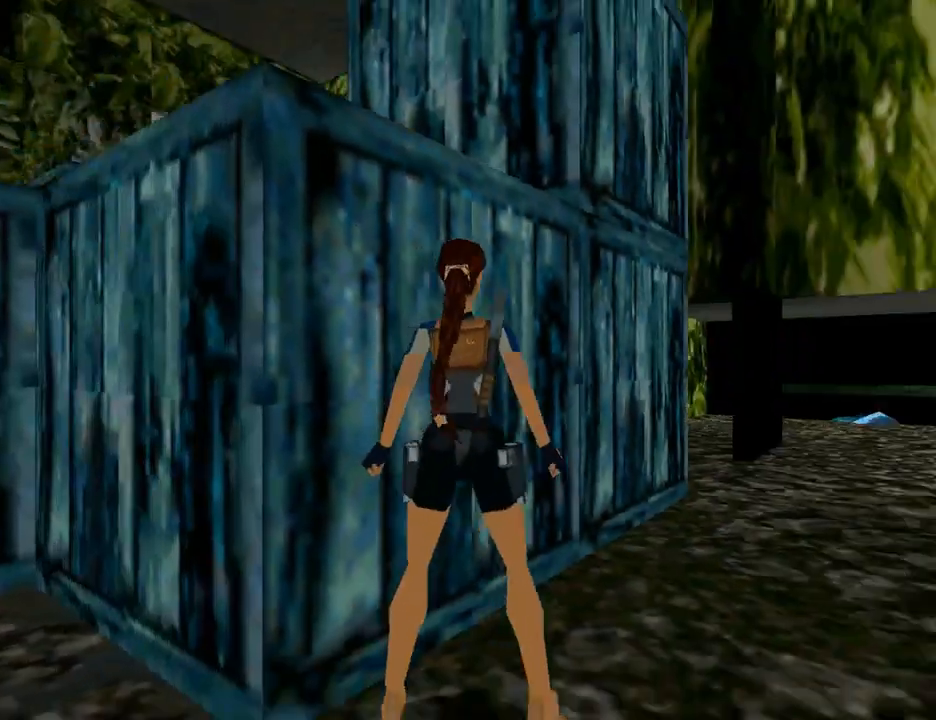
{"buttons": ["DPAD_LEFT"], "left_stick": "center", "right_stick": "center", "events": [[167, "DPAD_LEFT", "down"]]}
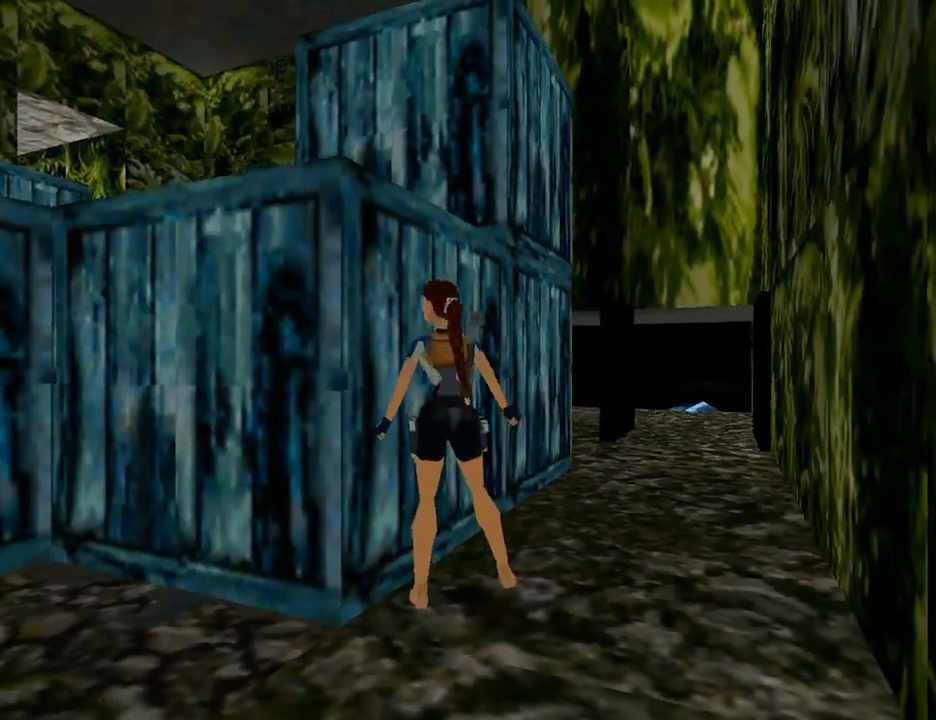
{"buttons": ["DPAD_LEFT"], "left_stick": "center", "right_stick": "center", "events": []}
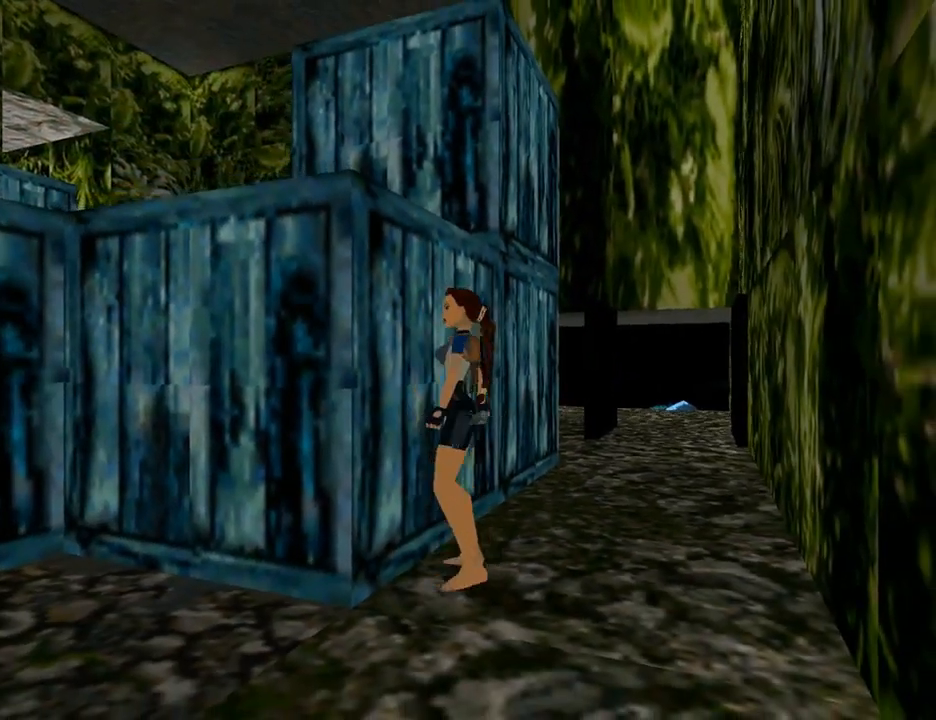
{"buttons": ["DPAD_UP", "DPAD_RIGHT"], "left_stick": "center", "right_stick": "center", "events": [[67, "DPAD_UP", "down"], [100, "DPAD_LEFT", "up"], [300, "DPAD_RIGHT", "down"]]}
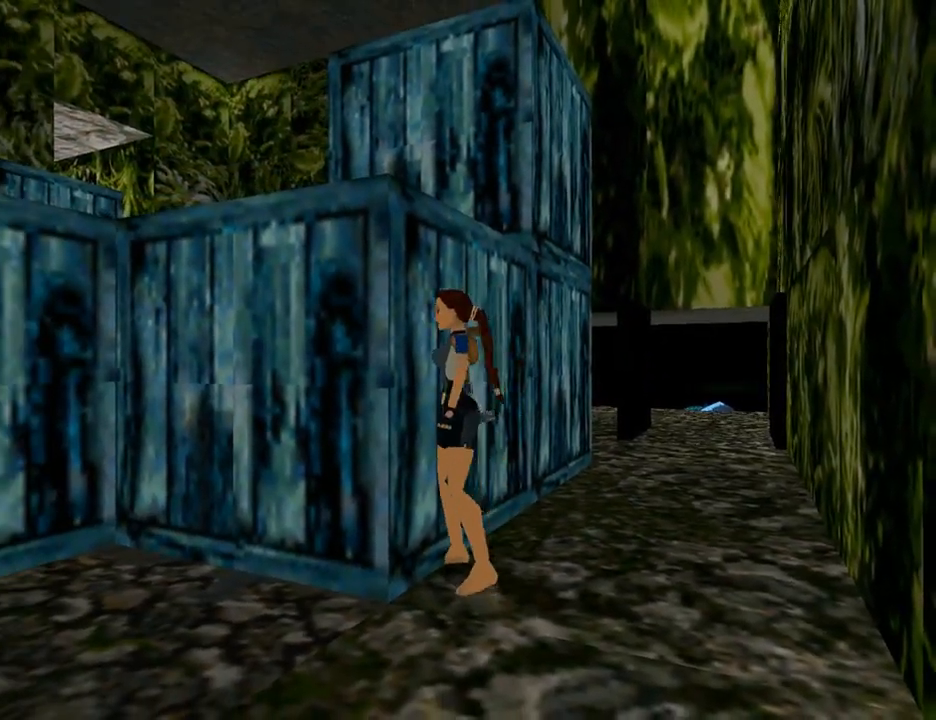
{"buttons": ["DPAD_LEFT"], "left_stick": "center", "right_stick": "center", "events": [[33, "DPAD_LEFT", "down"], [33, "DPAD_RIGHT", "up"], [33, "DPAD_UP", "up"]]}
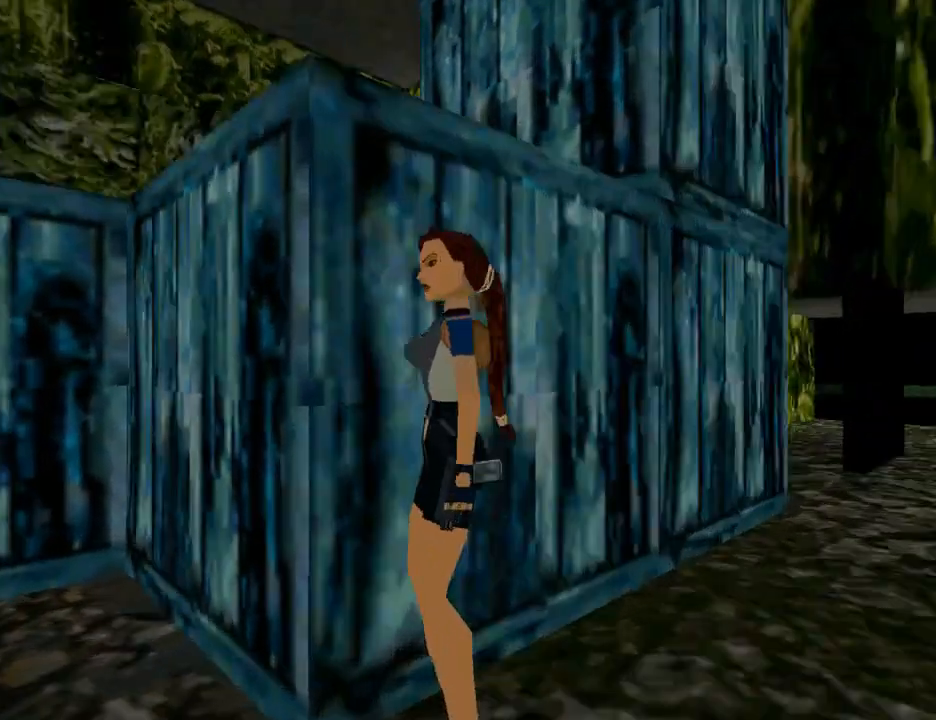
{"buttons": ["DPAD_UP", "DPAD_RIGHT"], "left_stick": "center", "right_stick": "center", "events": [[33, "DPAD_UP", "down"], [67, "DPAD_LEFT", "up"], [167, "DPAD_RIGHT", "down"]]}
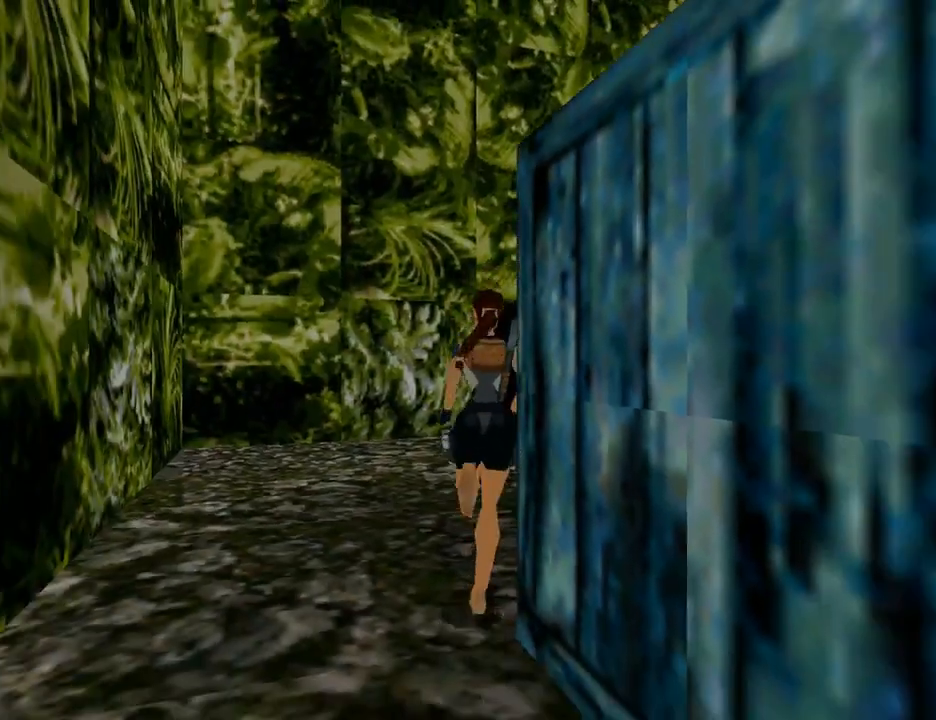
{"buttons": ["DPAD_RIGHT"], "left_stick": "center", "right_stick": "center", "events": [[467, "DPAD_UP", "up"]]}